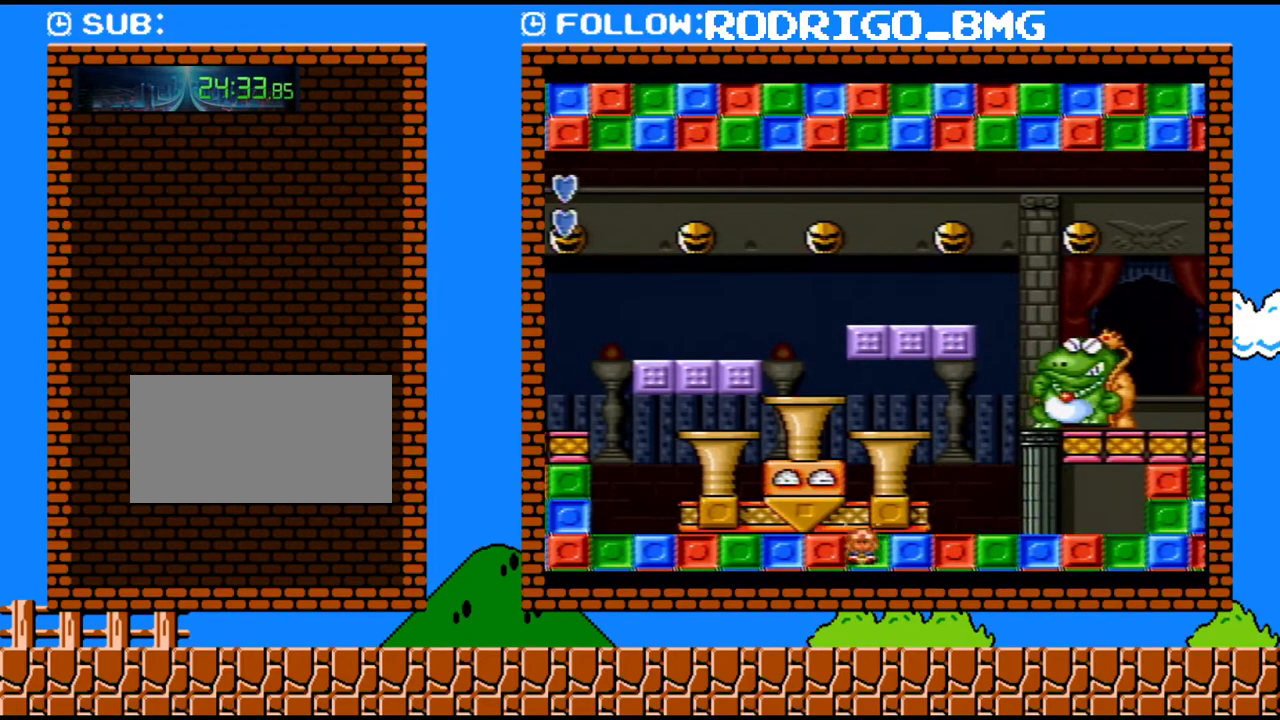
Gameplay with a controller (Nintendo layout); each line is a JSON object with the inputs held at the frame after it. "events" lists button and stick changes between this image and that frame as [ms after this image, input, new state], when the widget could be followed in between. Not read: L3 R3.
{"buttons": ["B"], "events": [[250, "B", "down"], [417, "B", "up"], [500, "B", "down"]]}
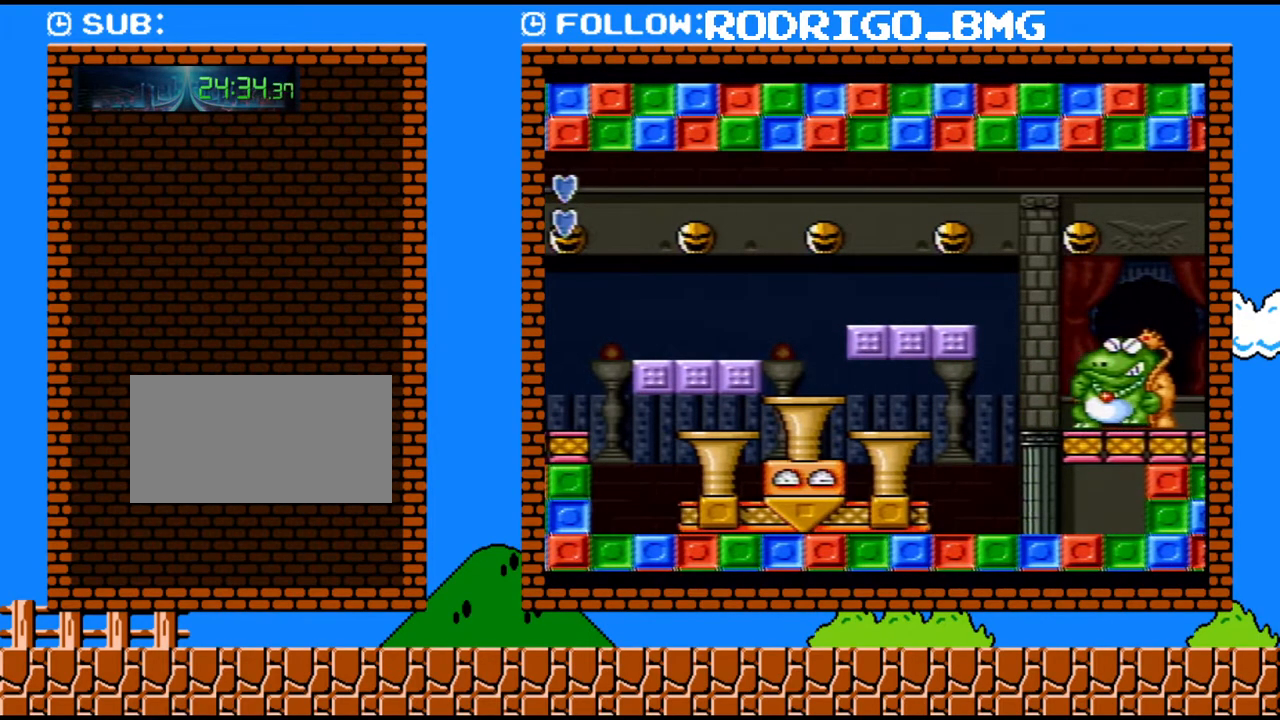
{"buttons": [], "events": [[133, "B", "up"], [183, "B", "down"], [250, "B", "up"], [383, "B", "down"], [467, "B", "up"]]}
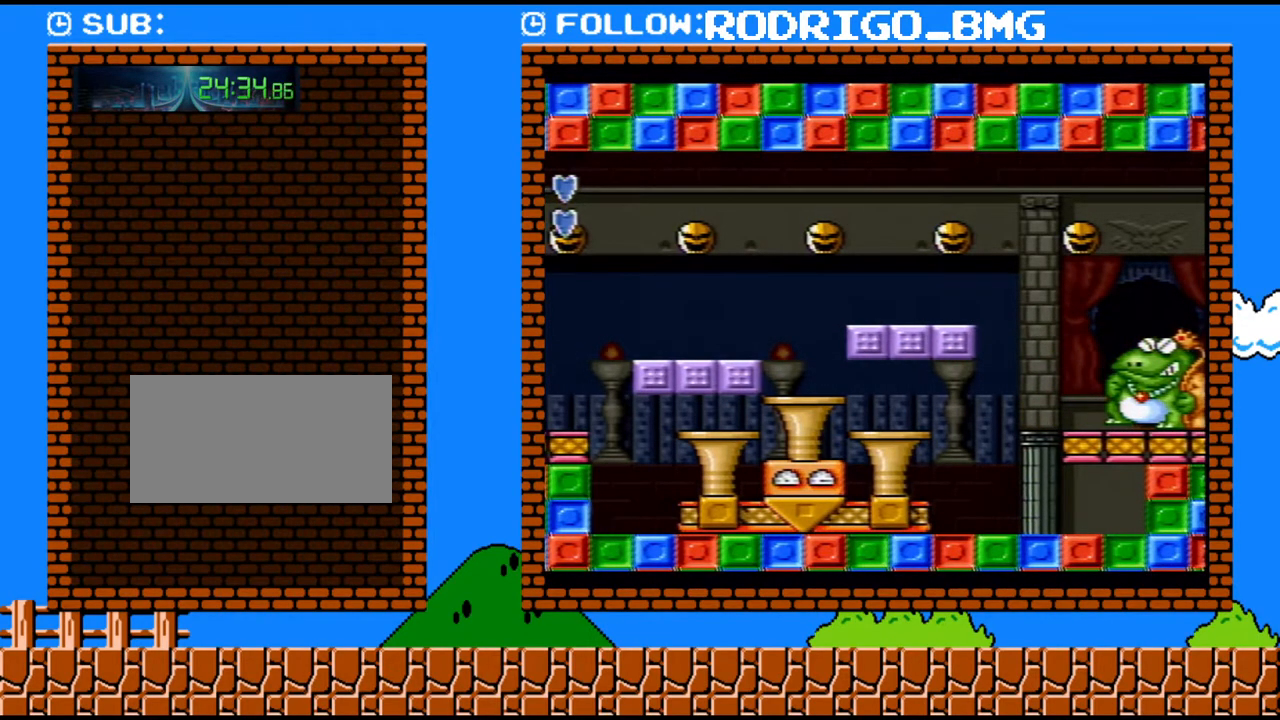
{"buttons": [], "events": [[67, "B", "down"], [167, "B", "up"], [217, "B", "down"], [317, "B", "up"], [417, "B", "down"], [500, "B", "up"]]}
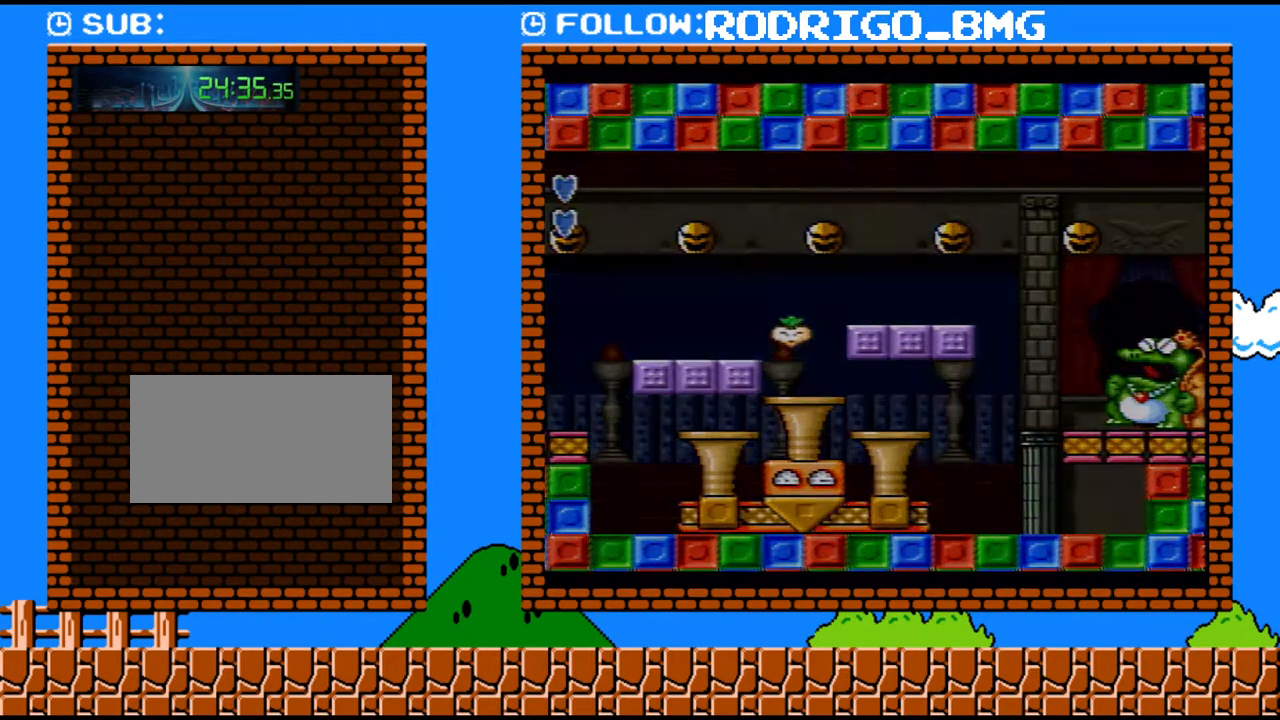
{"buttons": ["B"], "events": [[67, "B", "down"], [183, "B", "up"], [250, "B", "down"], [383, "B", "up"], [467, "B", "down"]]}
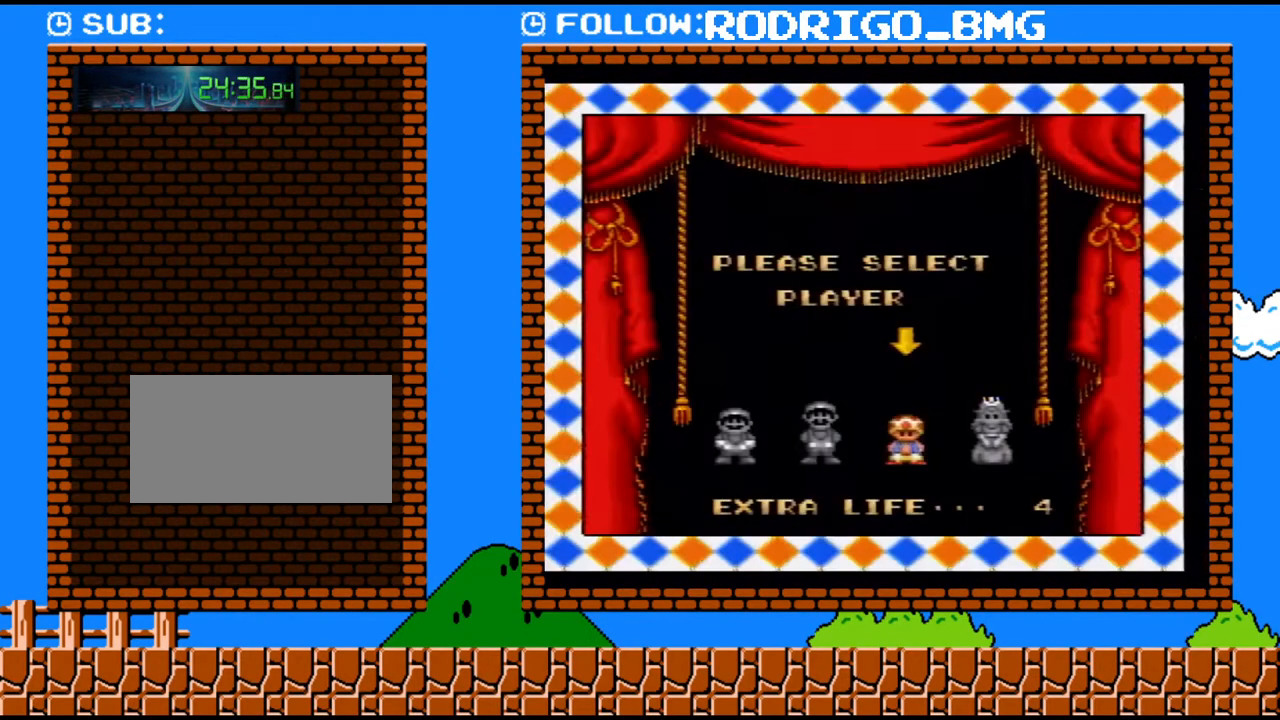
{"buttons": ["B"], "events": [[67, "B", "up"], [167, "B", "down"], [417, "B", "up"], [467, "B", "down"]]}
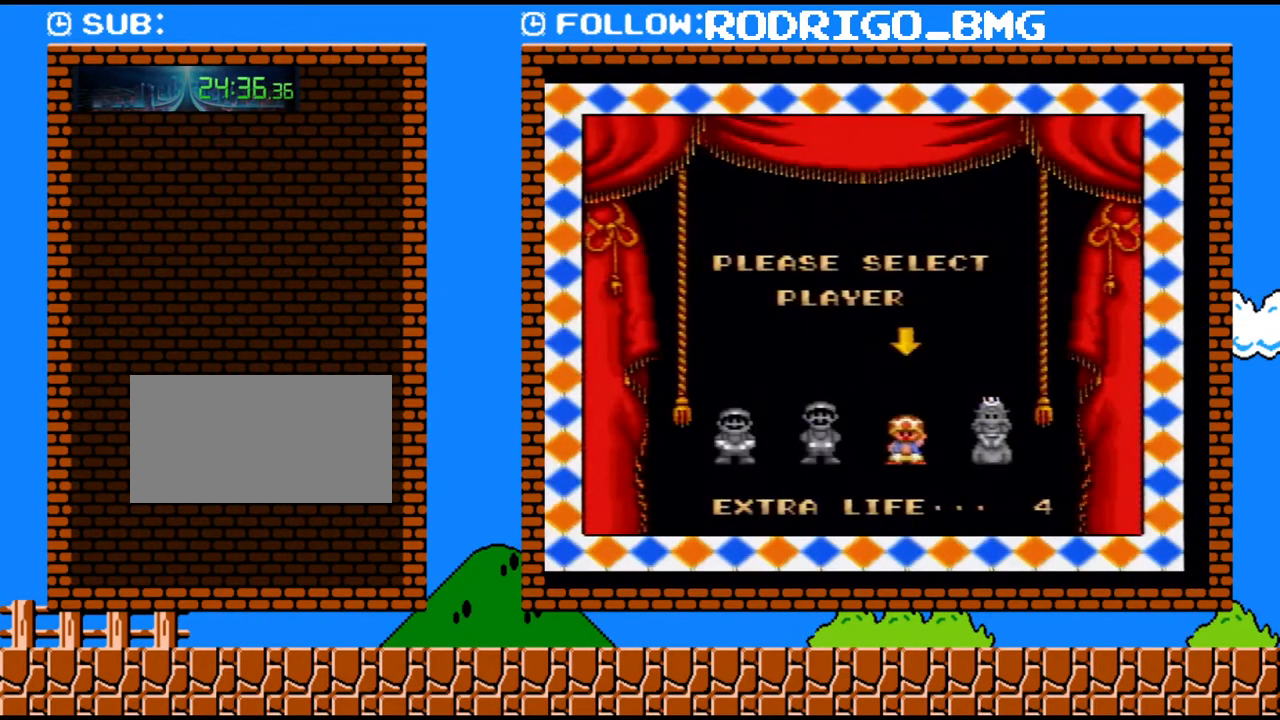
{"buttons": [], "events": [[67, "B", "up"], [133, "B", "down"], [250, "B", "up"]]}
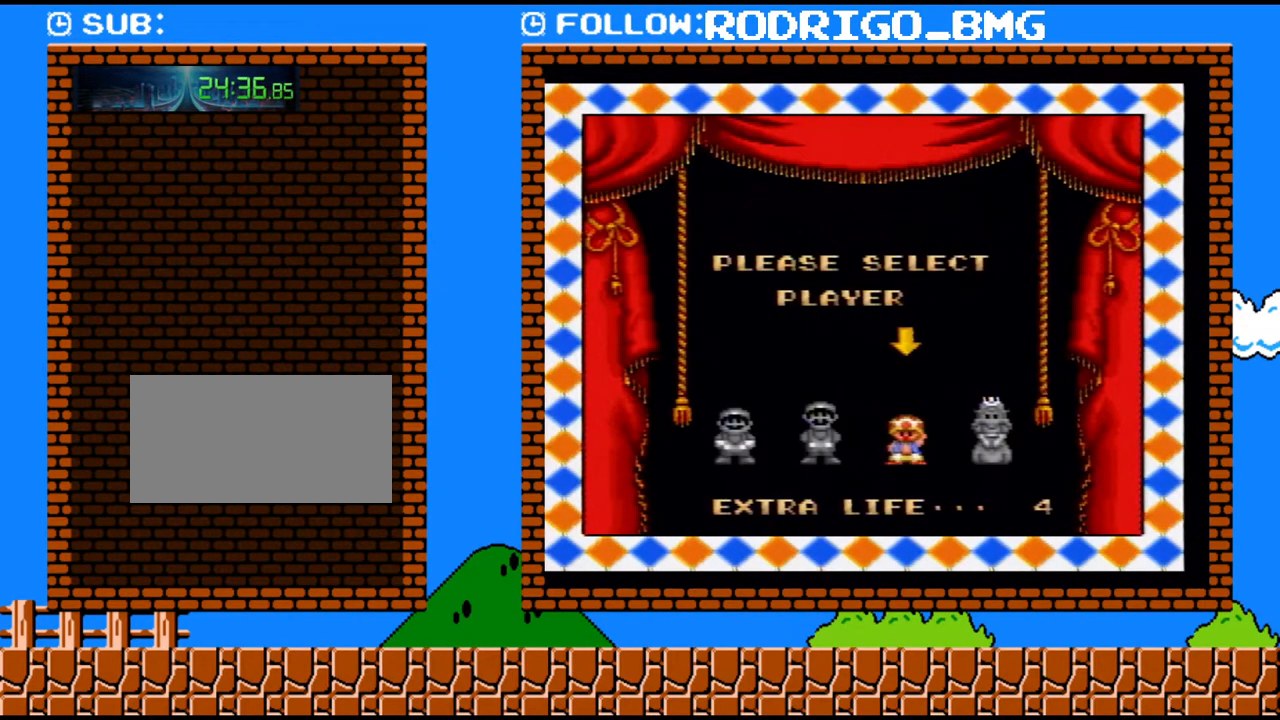
{"buttons": [], "events": []}
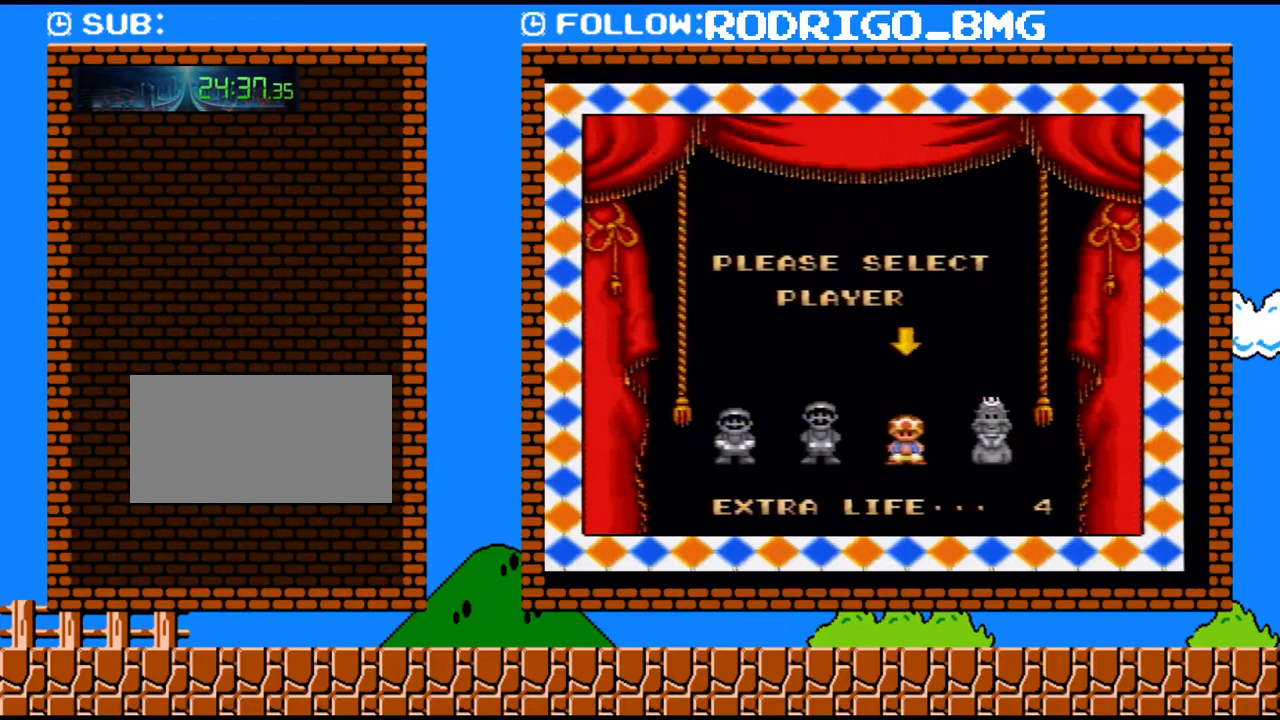
{"buttons": [], "events": []}
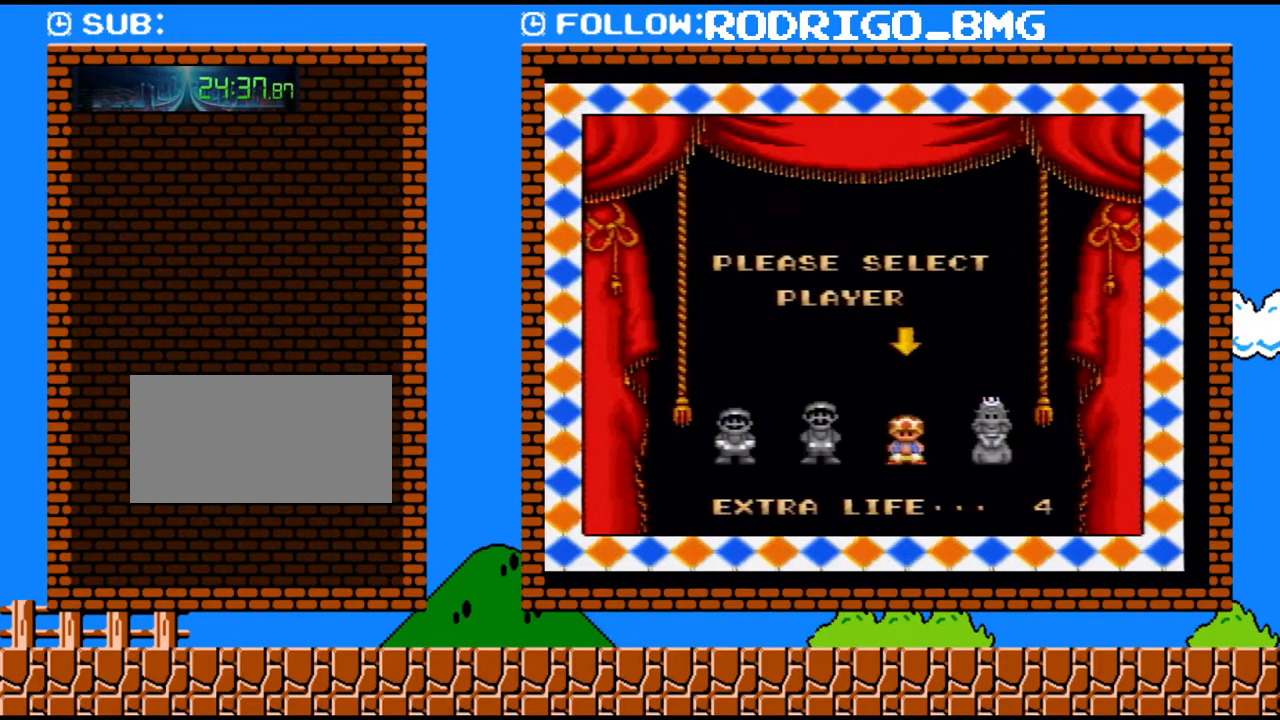
{"buttons": ["B"], "events": [[33, "B", "down"], [150, "B", "up"], [250, "B", "down"], [350, "B", "up"], [467, "B", "down"]]}
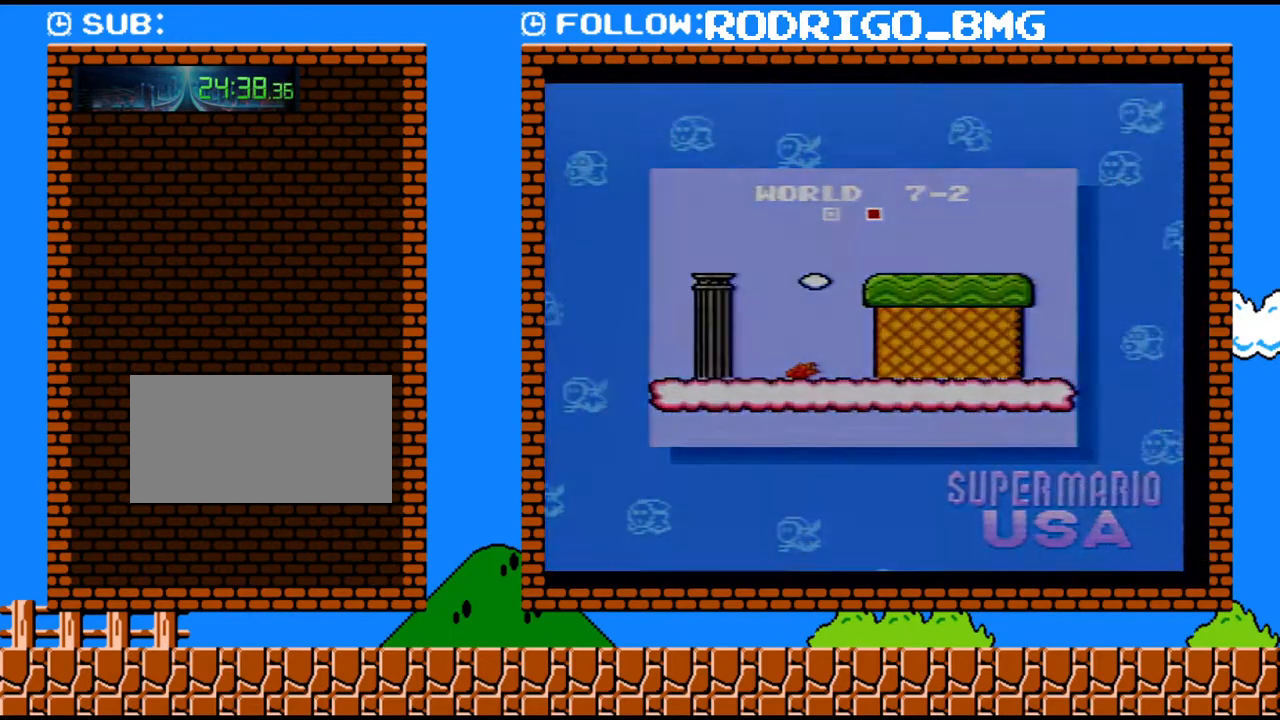
{"buttons": [], "events": [[33, "B", "up"]]}
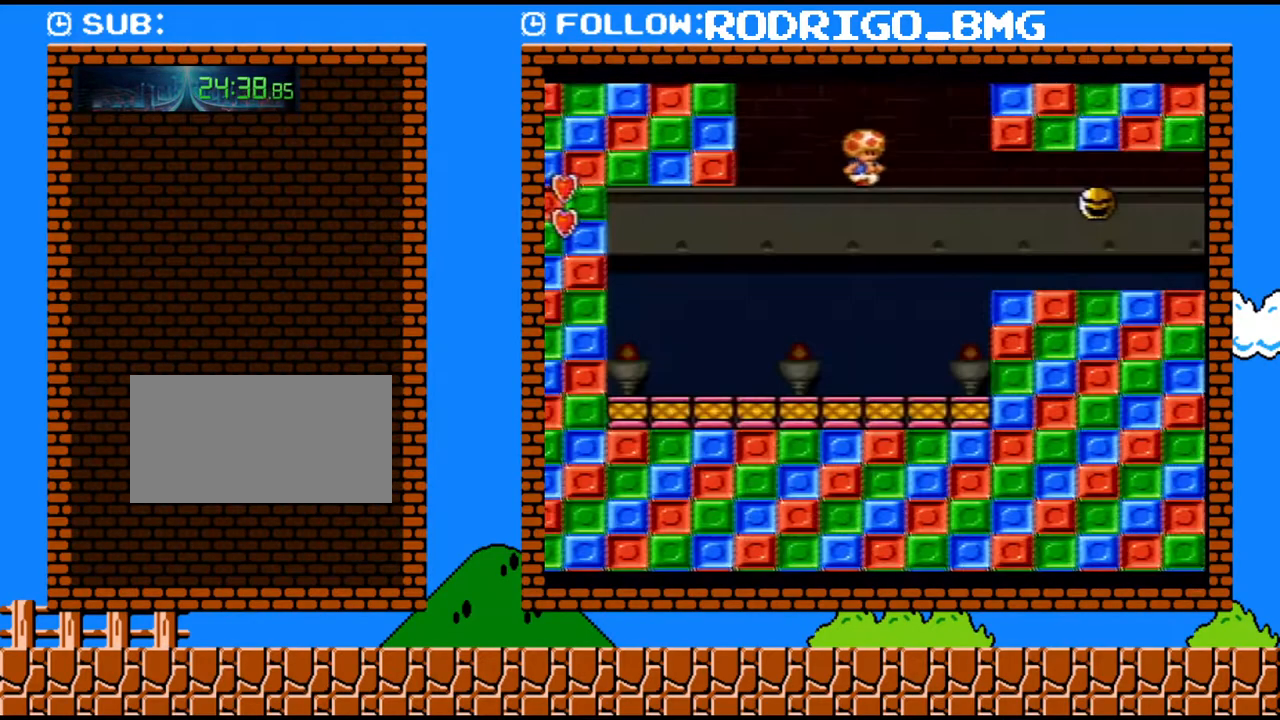
{"buttons": ["Y", "DPAD_RIGHT"], "events": [[133, "Y", "down"], [383, "DPAD_RIGHT", "down"]]}
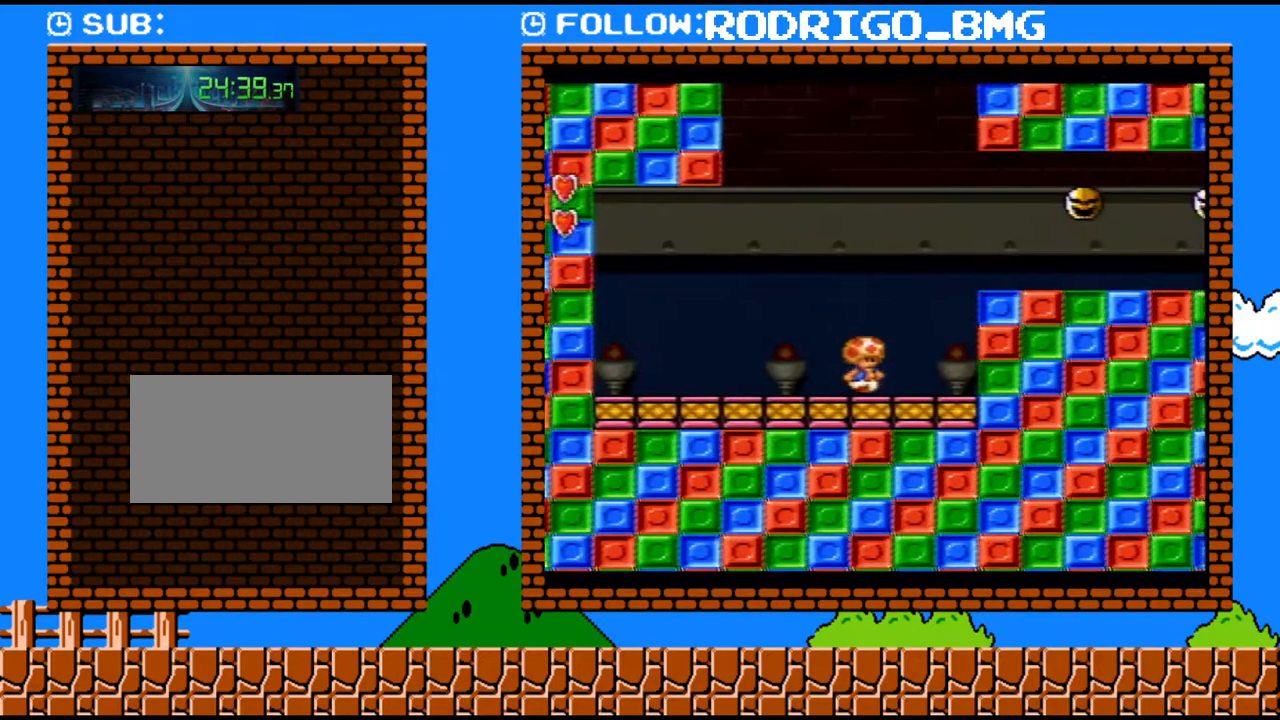
{"buttons": ["Y", "DPAD_RIGHT"], "events": [[67, "B", "down"], [283, "B", "up"]]}
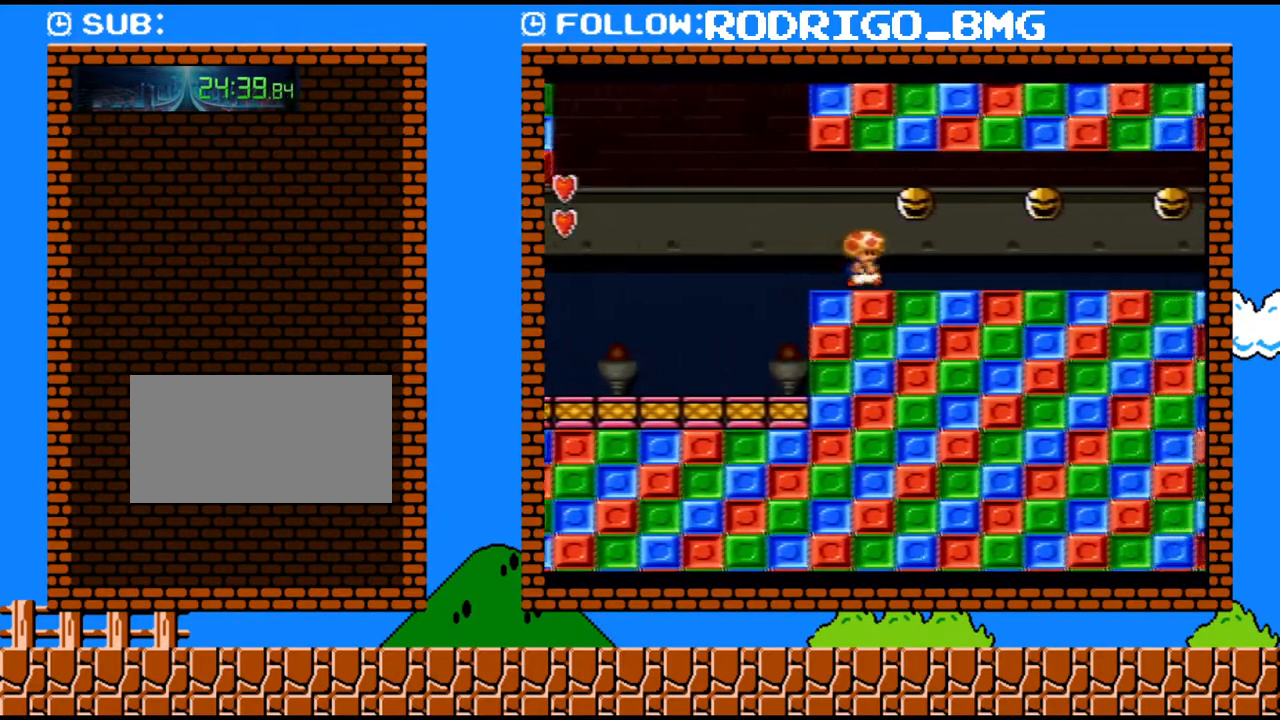
{"buttons": ["B", "Y", "DPAD_RIGHT"], "events": [[33, "B", "down"], [150, "B", "up"], [450, "B", "down"]]}
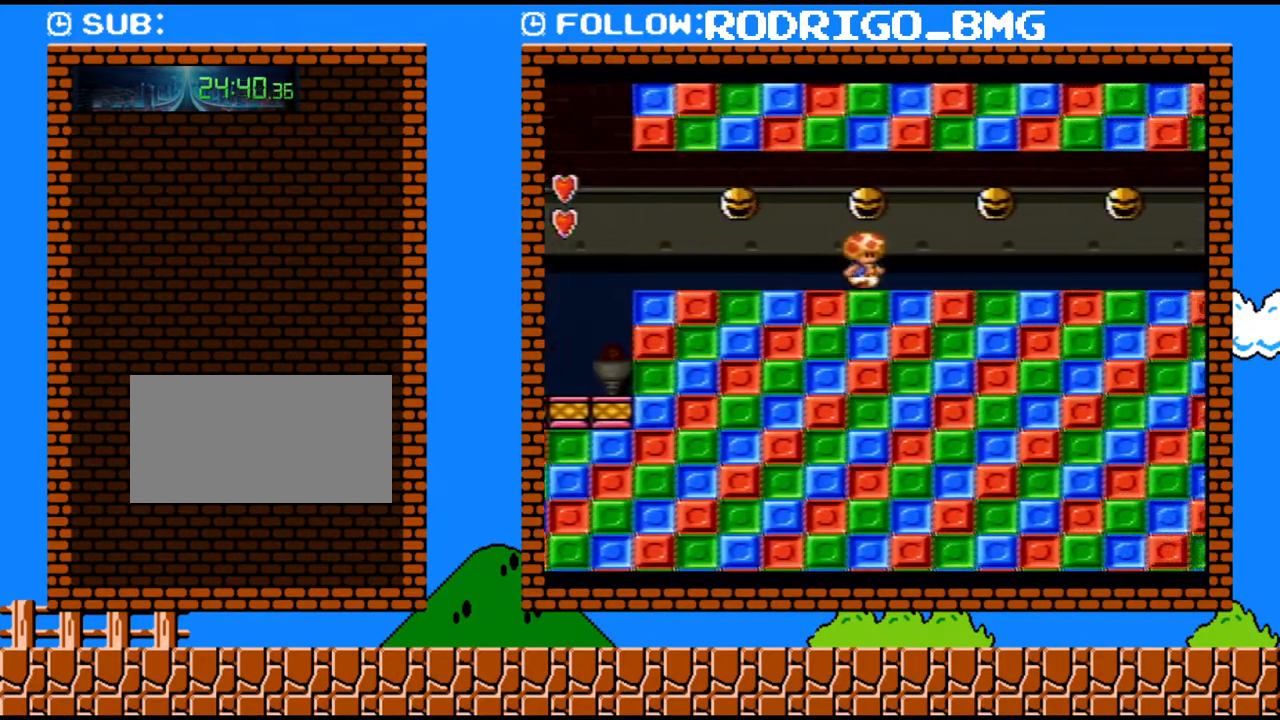
{"buttons": ["Y", "DPAD_RIGHT"], "events": [[133, "B", "up"], [217, "B", "down"], [283, "B", "up"]]}
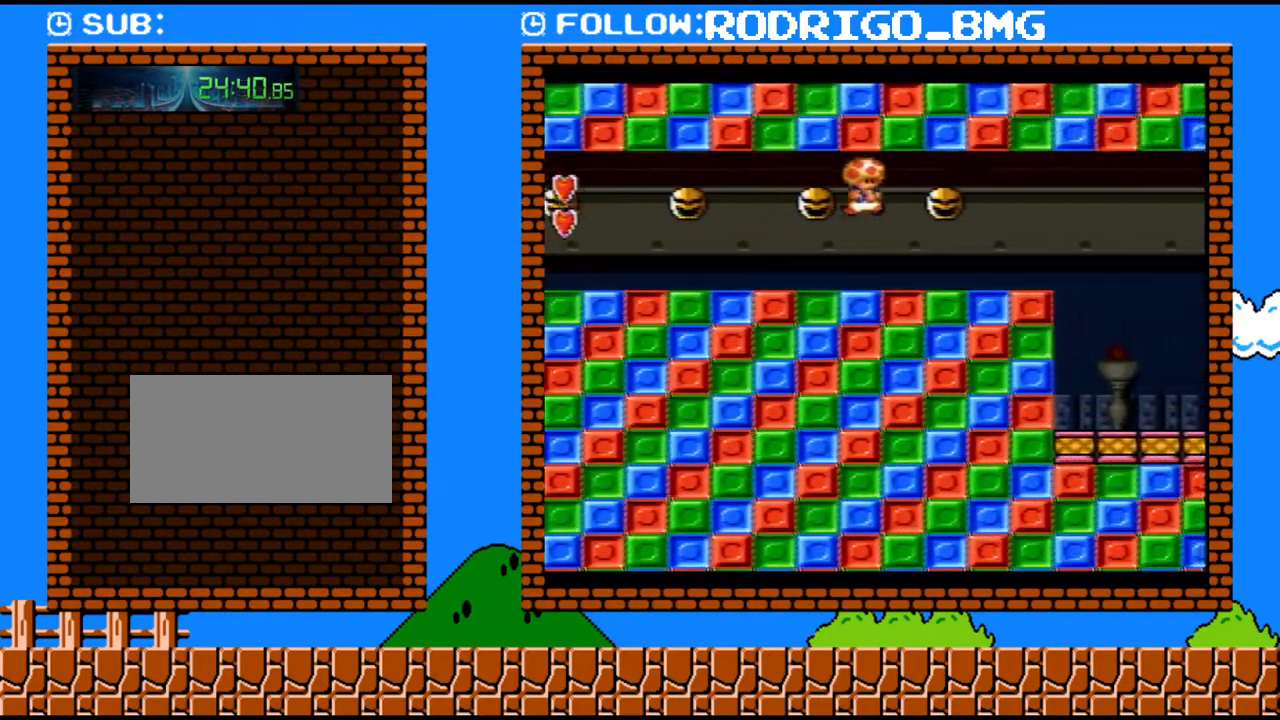
{"buttons": ["Y", "DPAD_RIGHT"], "events": [[217, "B", "down"], [383, "B", "up"]]}
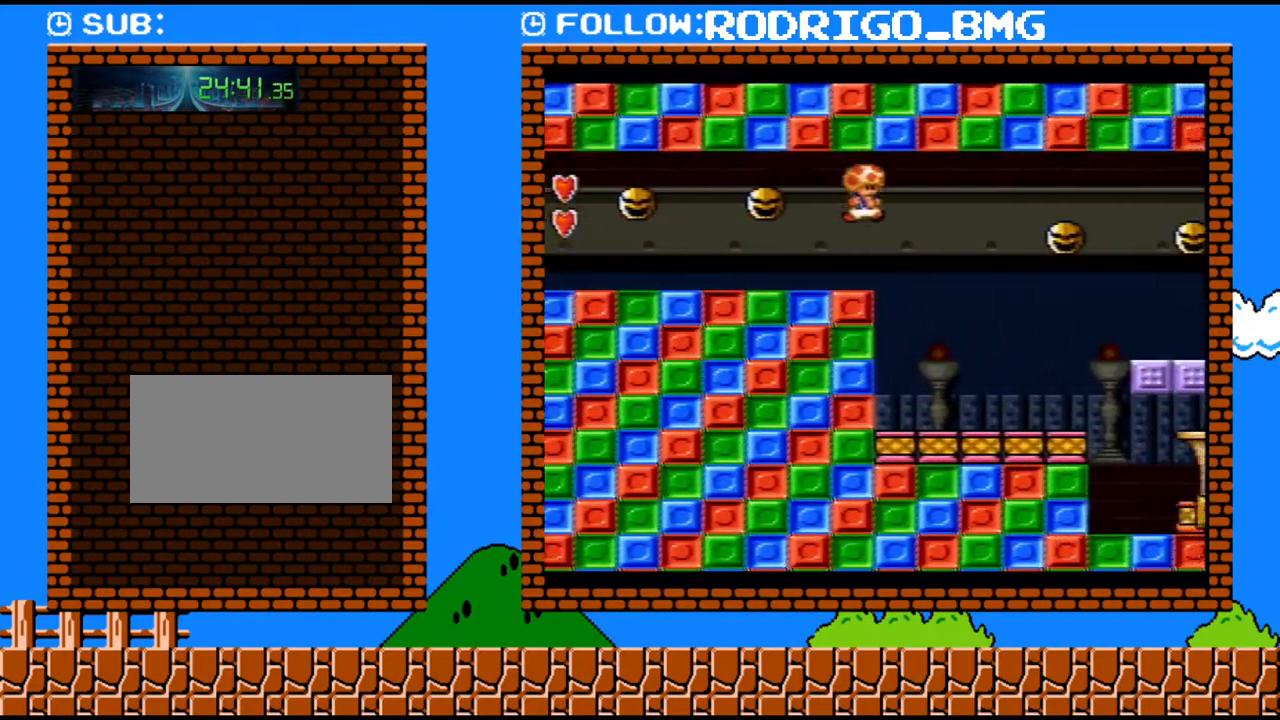
{"buttons": ["Y", "DPAD_RIGHT"], "events": []}
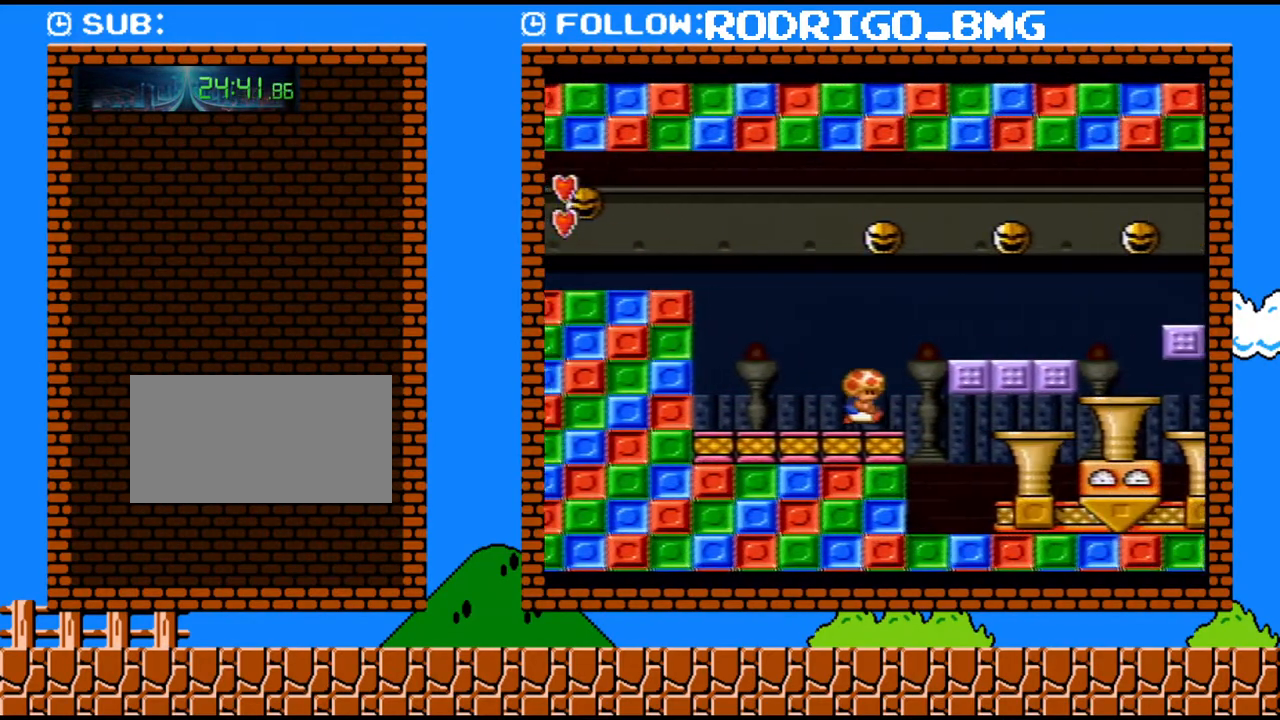
{"buttons": ["B", "Y", "DPAD_RIGHT"], "events": [[500, "B", "down"]]}
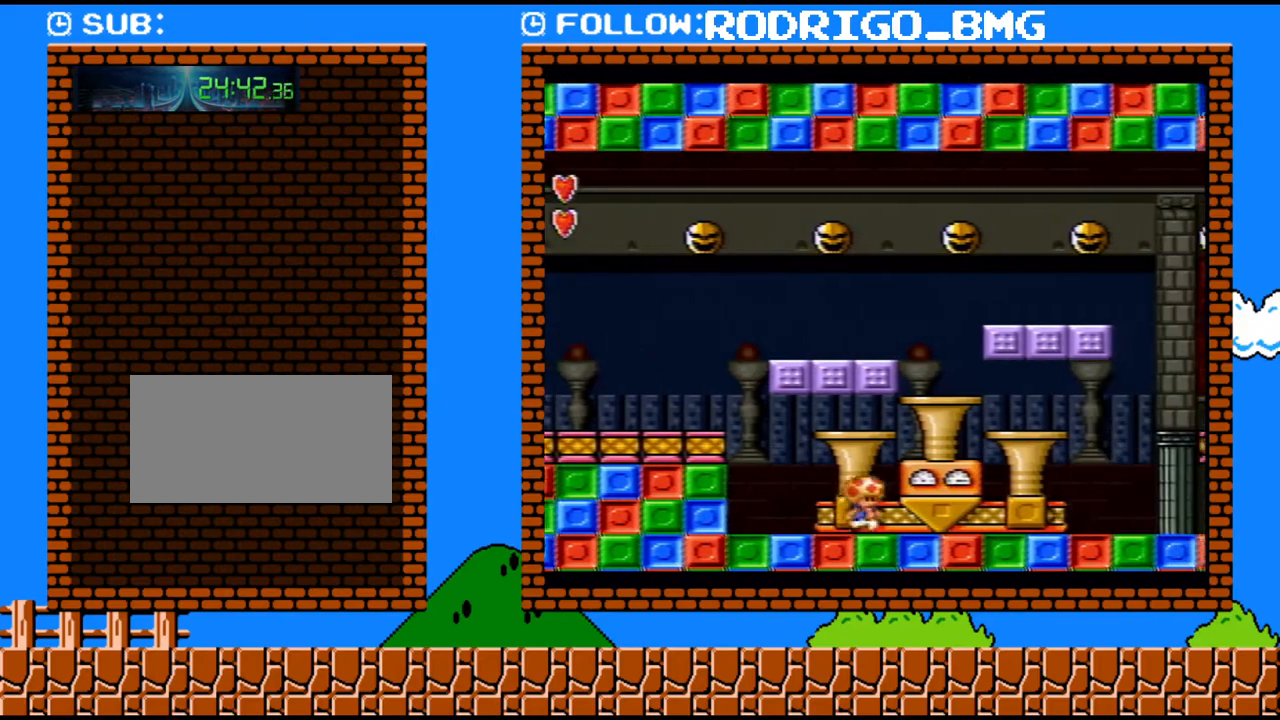
{"buttons": ["Y"], "events": [[100, "B", "up"], [100, "DPAD_RIGHT", "up"], [100, "DPAD_UP", "down"], [133, "DPAD_LEFT", "down"], [133, "DPAD_UP", "up"], [383, "DPAD_LEFT", "up"]]}
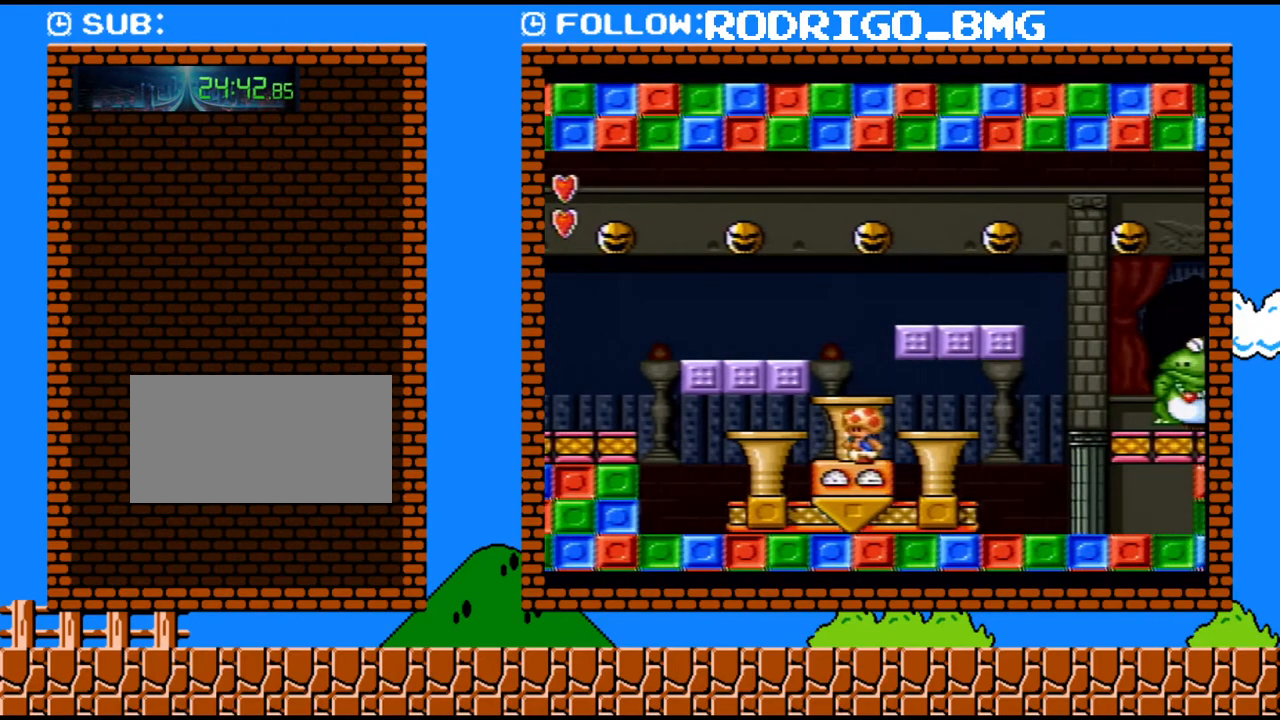
{"buttons": ["Y"], "events": [[250, "DPAD_LEFT", "down"], [383, "DPAD_LEFT", "up"], [383, "DPAD_RIGHT", "down"], [467, "DPAD_RIGHT", "up"]]}
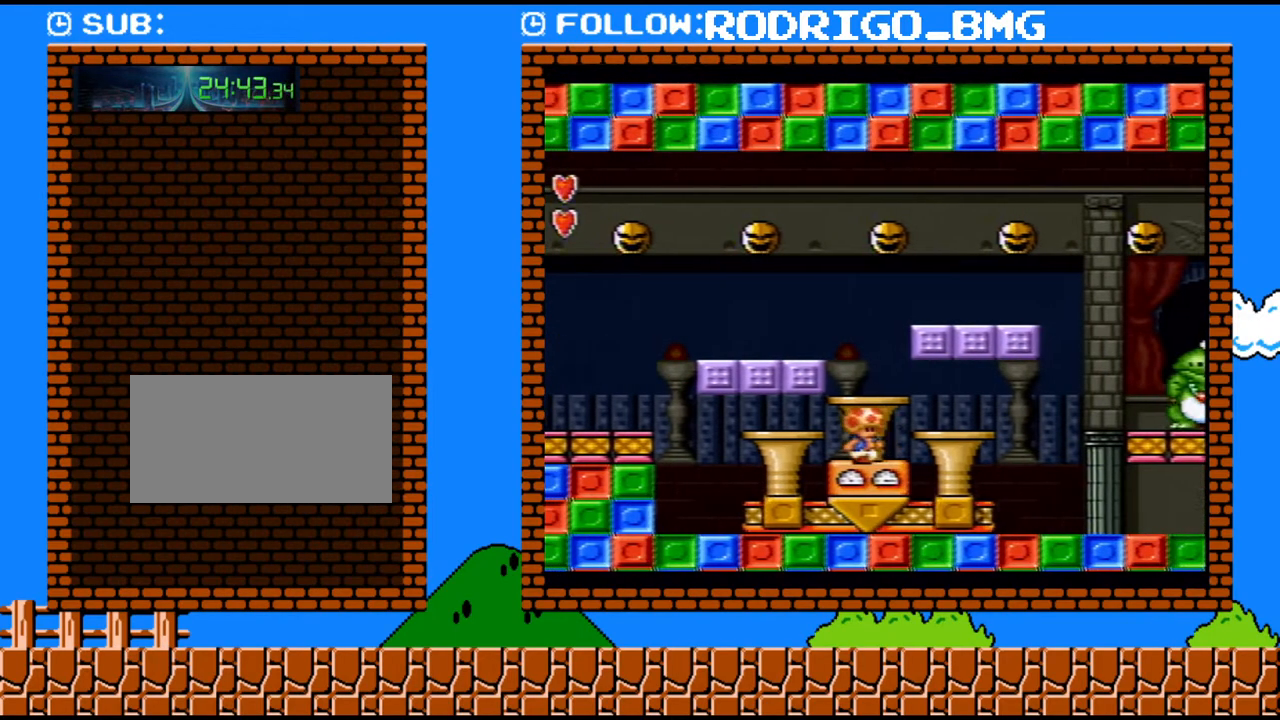
{"buttons": ["Y"], "events": []}
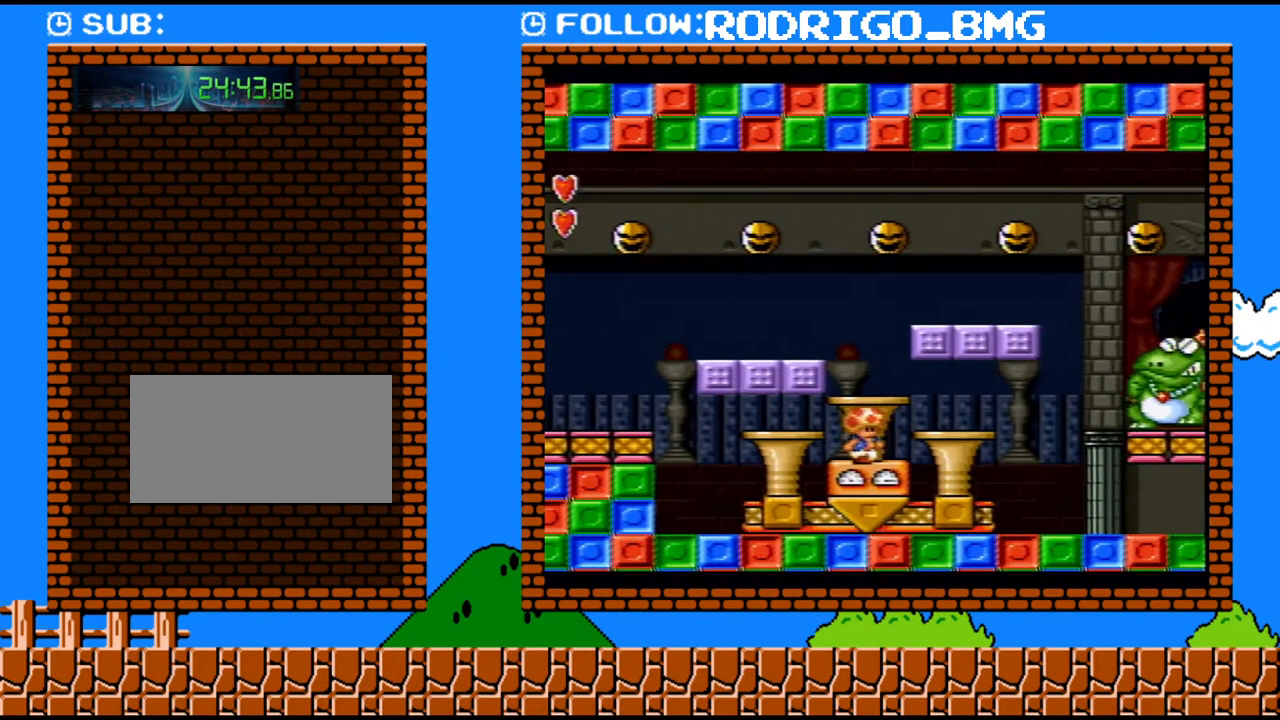
{"buttons": ["Y"], "events": []}
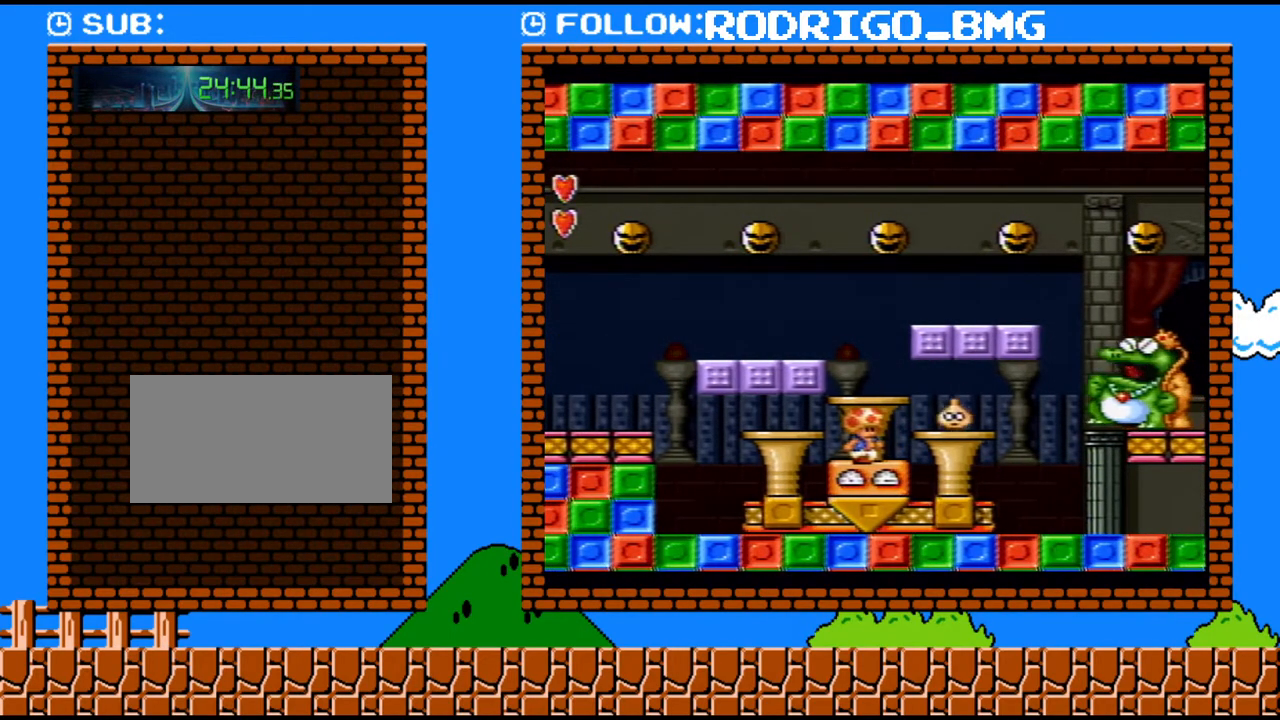
{"buttons": ["Y", "DPAD_RIGHT"], "events": [[217, "DPAD_RIGHT", "down"]]}
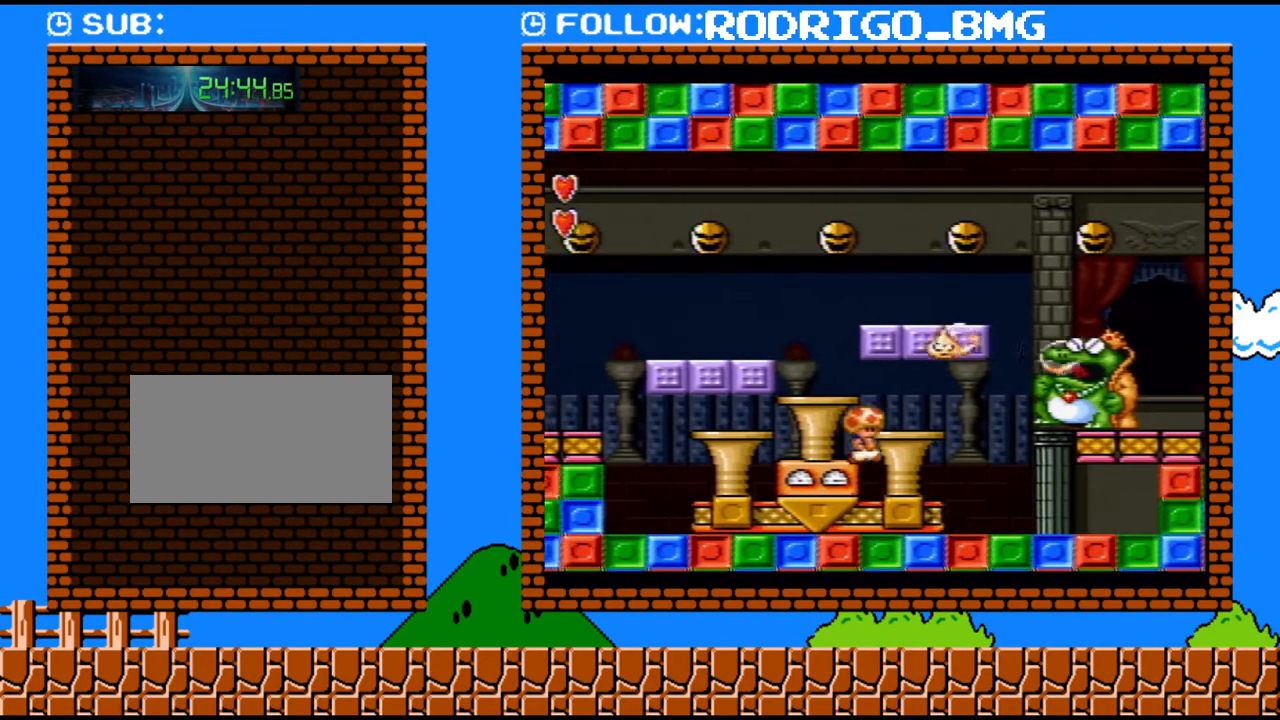
{"buttons": ["Y"], "events": [[100, "DPAD_UP", "down"], [133, "DPAD_UP", "up"], [167, "DPAD_LEFT", "down"], [167, "DPAD_RIGHT", "up"], [317, "DPAD_LEFT", "up"]]}
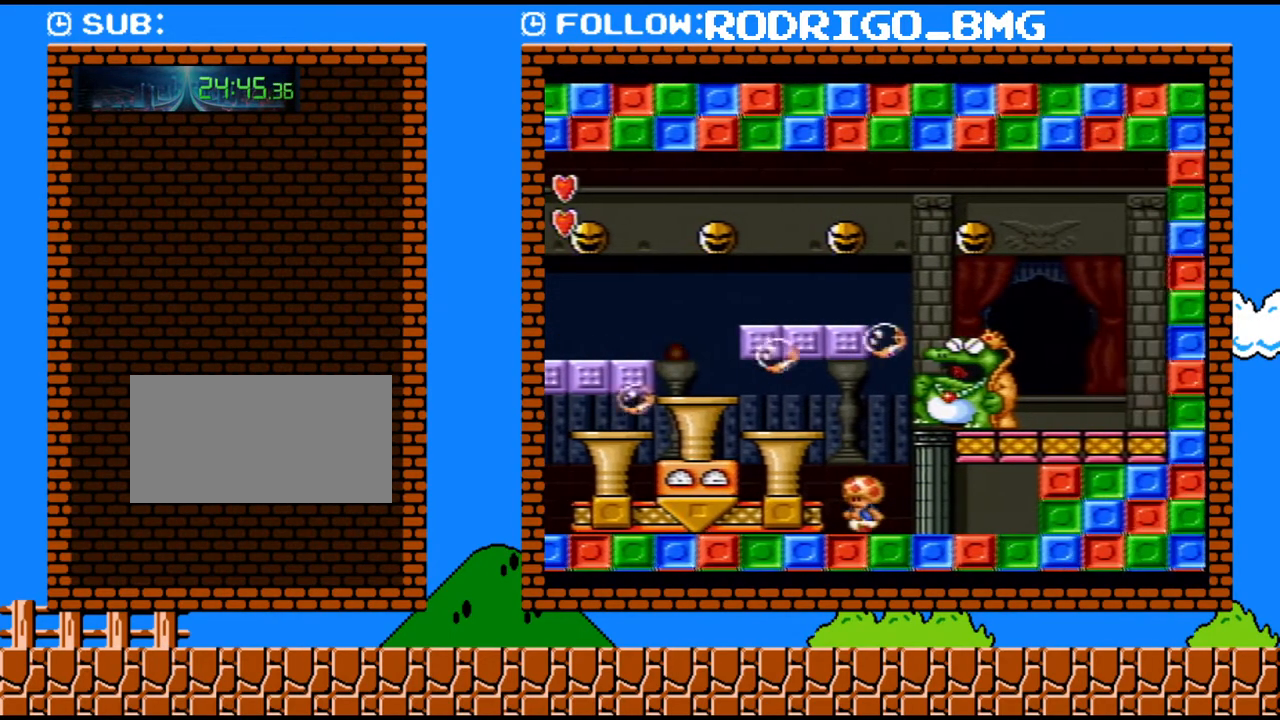
{"buttons": ["Y"], "events": []}
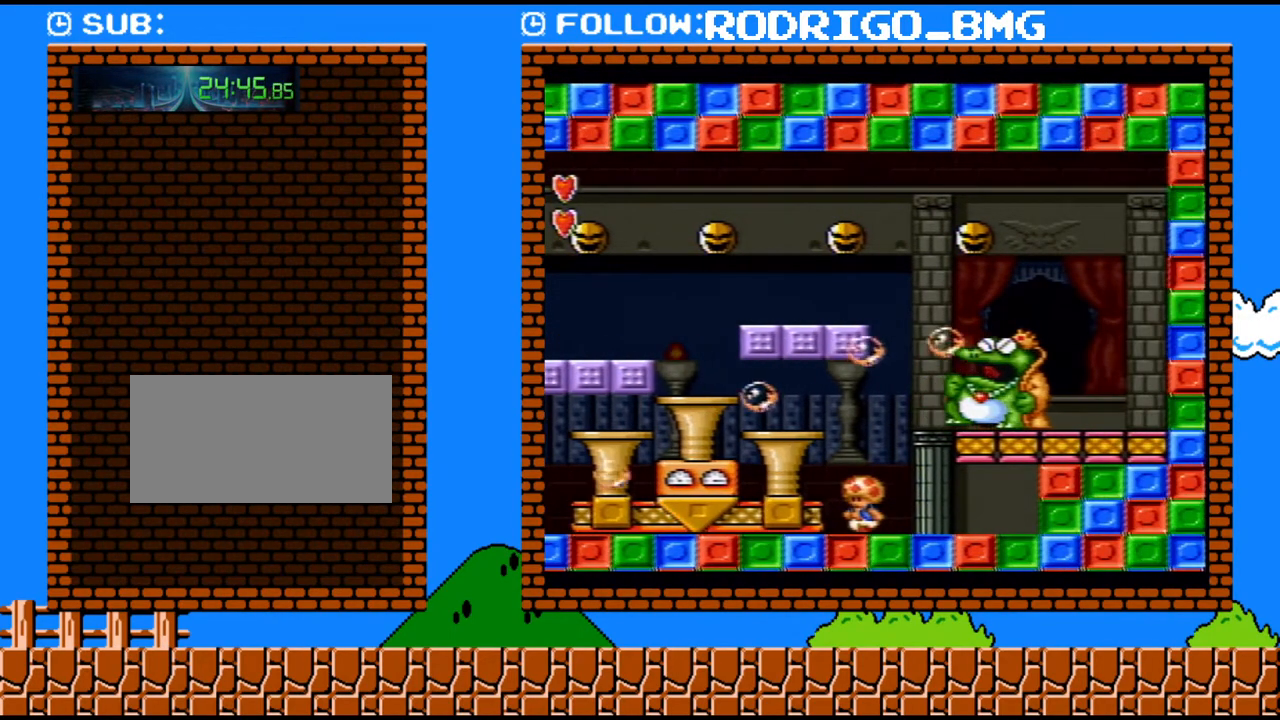
{"buttons": ["B", "Y", "DPAD_LEFT"], "events": [[350, "B", "down"], [350, "DPAD_LEFT", "down"]]}
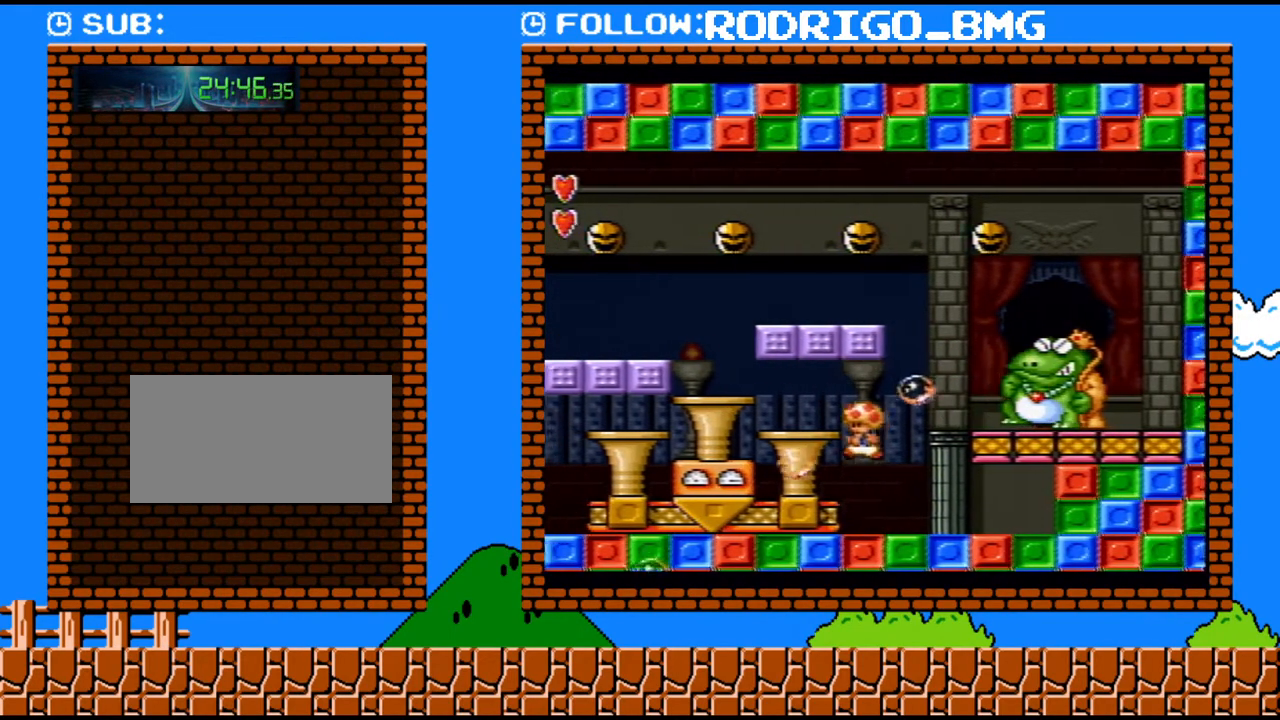
{"buttons": ["Y", "DPAD_RIGHT"], "events": [[350, "B", "up"], [383, "DPAD_LEFT", "up"], [417, "DPAD_RIGHT", "down"]]}
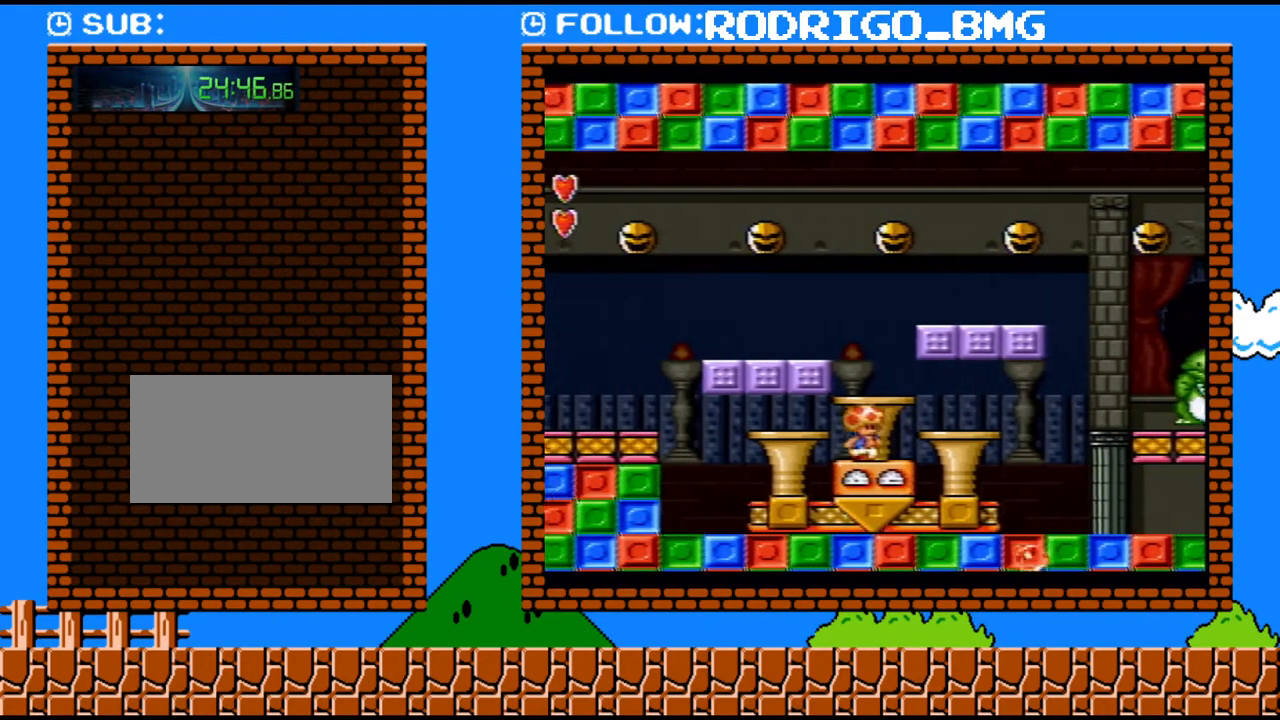
{"buttons": ["Y", "DPAD_DOWN"], "events": [[67, "DPAD_RIGHT", "up"], [383, "DPAD_DOWN", "down"]]}
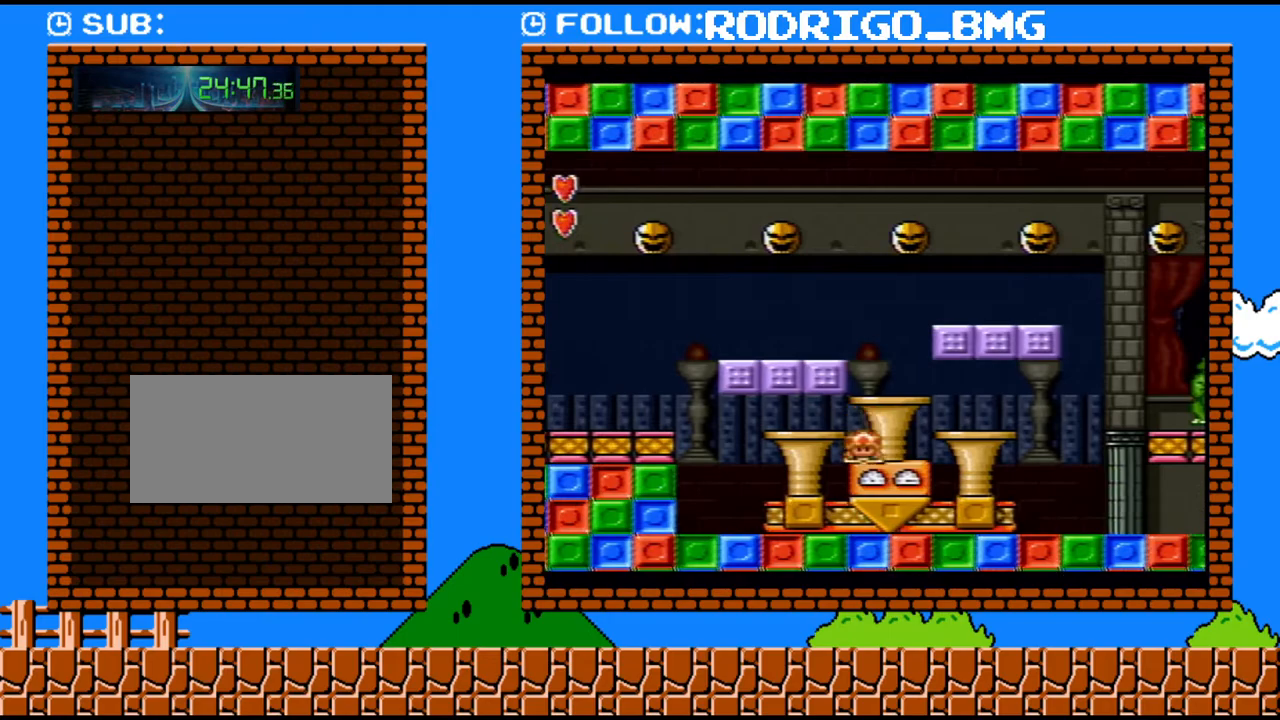
{"buttons": ["Y"], "events": [[33, "DPAD_DOWN", "up"], [317, "DPAD_DOWN", "down"], [433, "DPAD_DOWN", "up"]]}
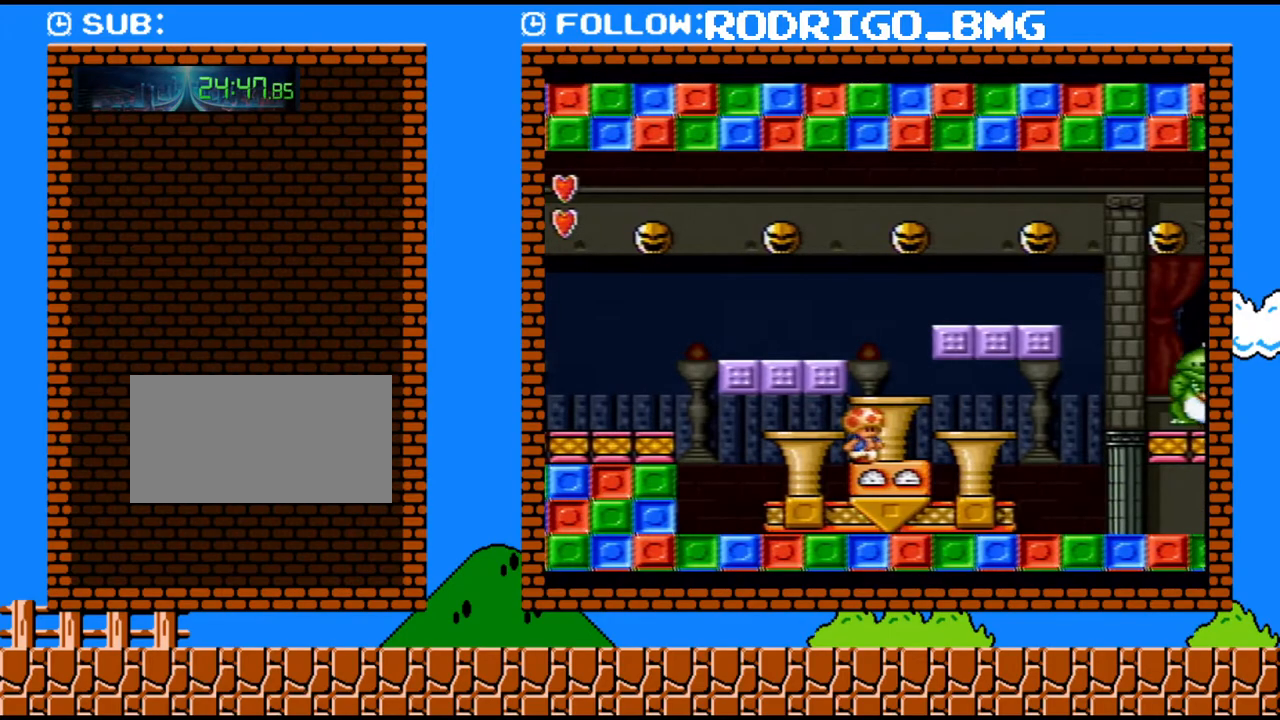
{"buttons": ["Y"], "events": [[167, "DPAD_RIGHT", "down"], [250, "DPAD_RIGHT", "up"]]}
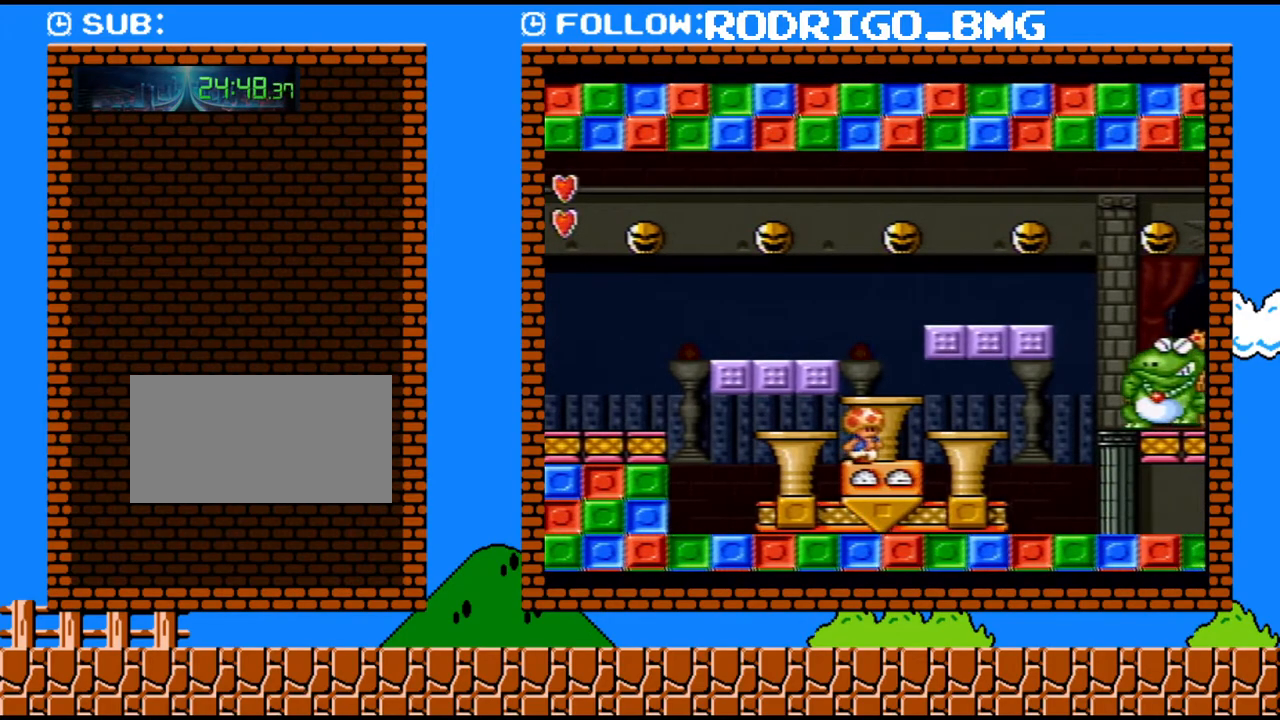
{"buttons": ["Y", "DPAD_RIGHT"], "events": [[500, "DPAD_RIGHT", "down"]]}
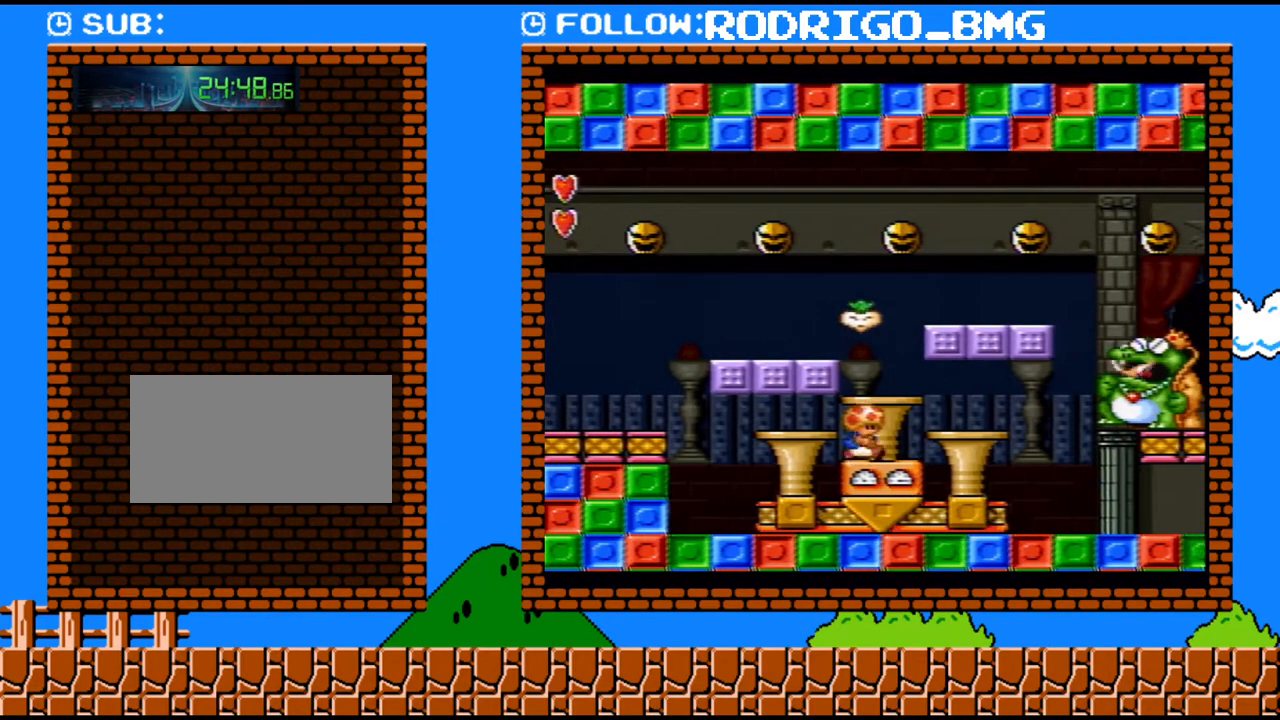
{"buttons": ["Y", "DPAD_RIGHT"], "events": [[33, "B", "down"], [33, "DPAD_LEFT", "down"], [33, "DPAD_RIGHT", "up"], [183, "DPAD_LEFT", "up"], [183, "DPAD_RIGHT", "down"], [250, "B", "up"]]}